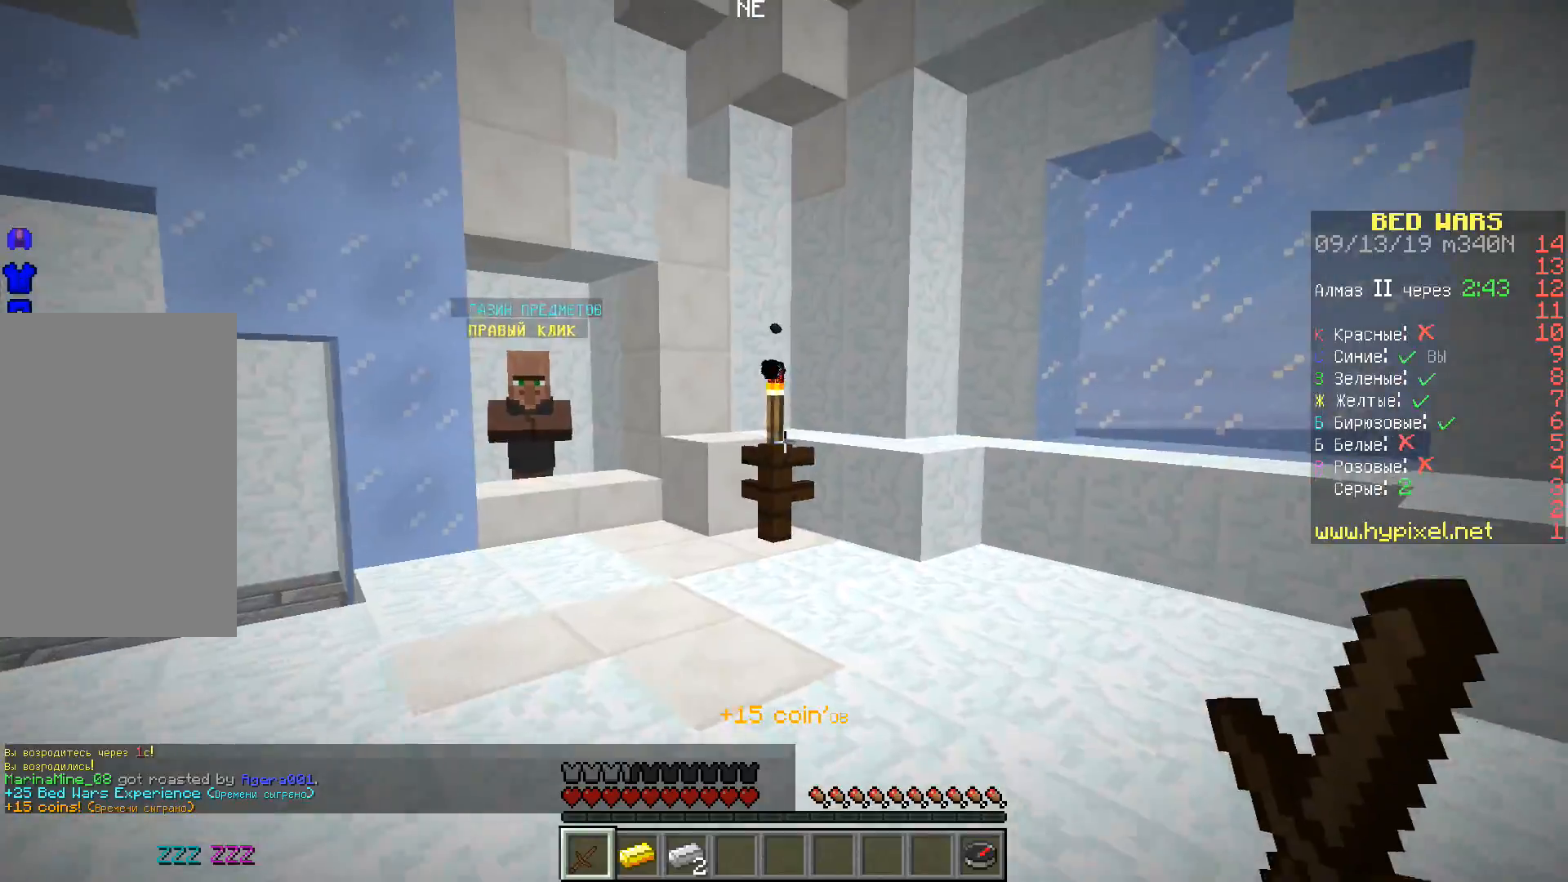
Gameplay with keyboard; each line is a JSON object with the keys held at the frame after it. "events" lists presses ("down") and releases ("up") of "a", "d", "s", "space" and "w" between this image and that frame as [ms after this image, input, new state], when the widget could be followed in between. No other keys are recorded. Mouse input is not recorded.
{"keys": ["w"], "events": [[17, "space", "up"]]}
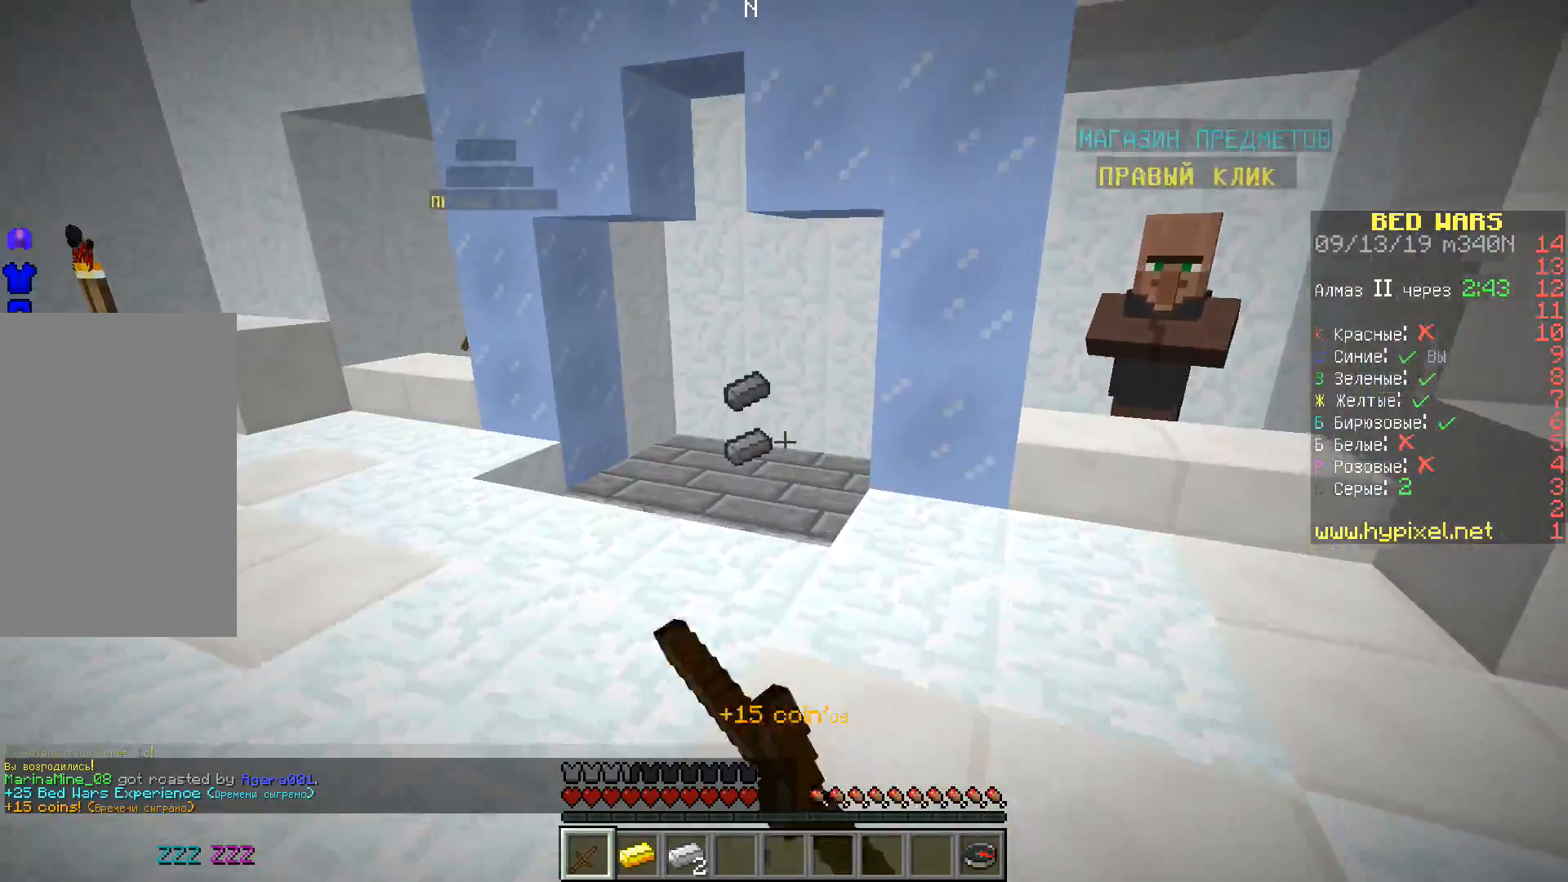
{"keys": ["w"], "events": [[17, "space", "down"], [483, "space", "up"]]}
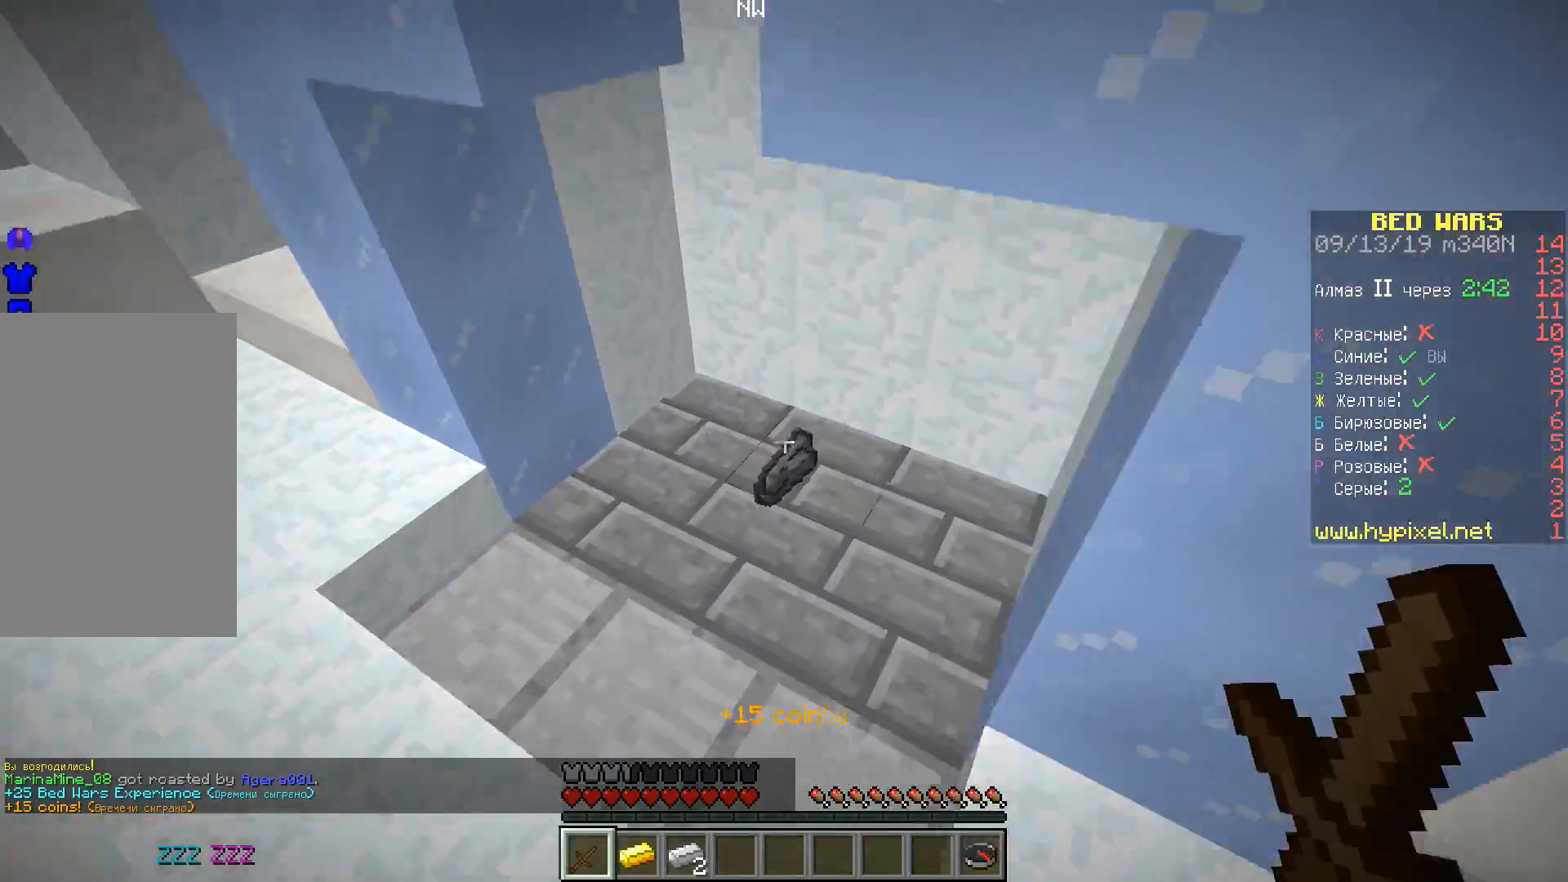
{"keys": ["w"], "events": [[17, "a", "down"], [417, "a", "up"]]}
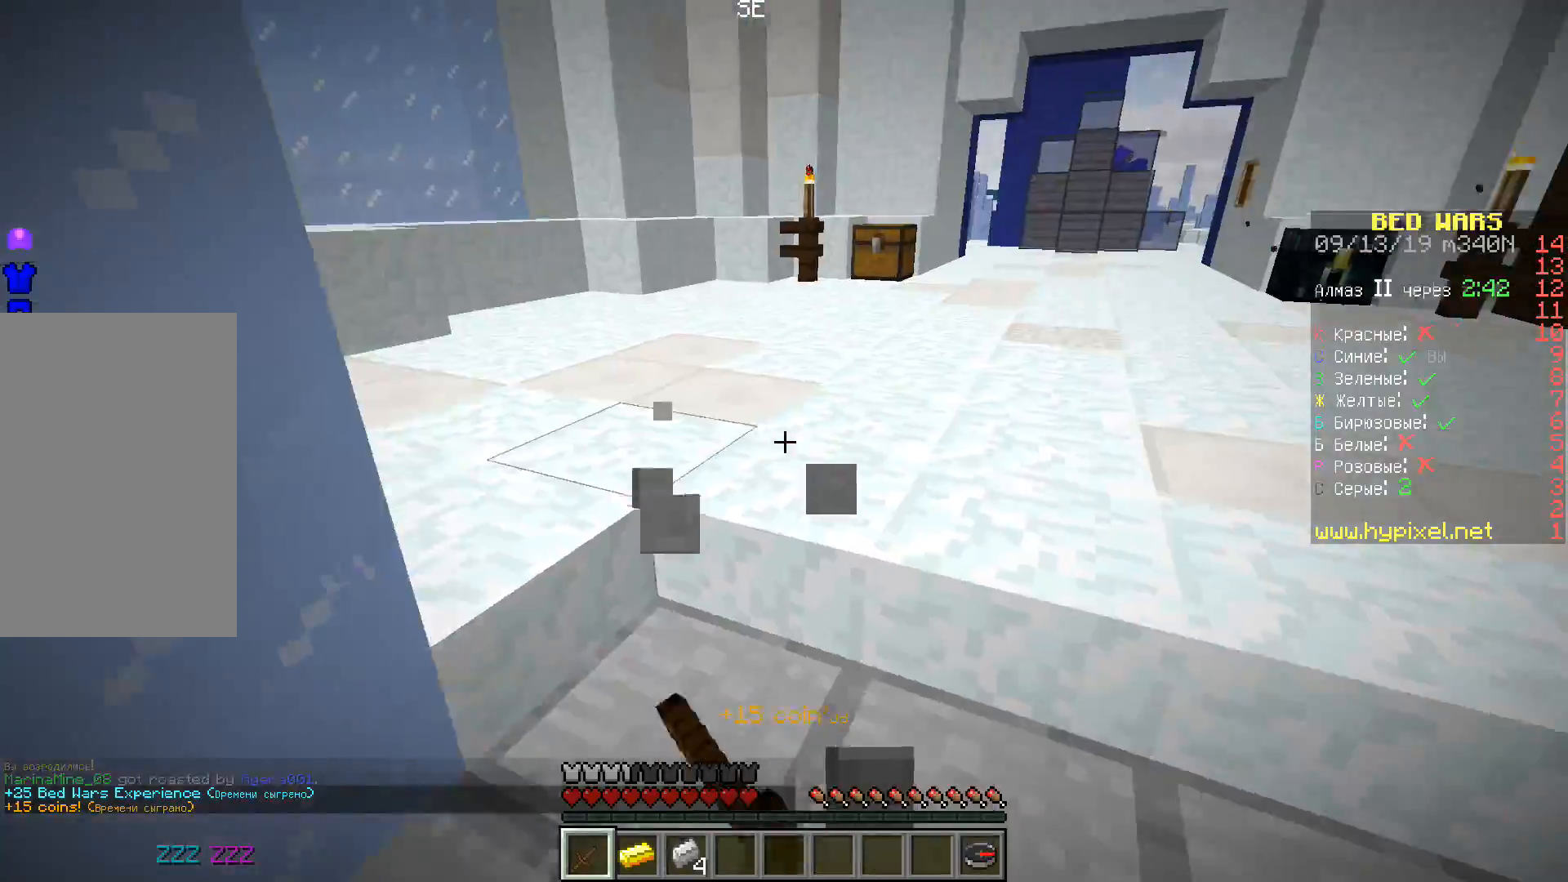
{"keys": ["d", "space", "w"], "events": [[17, "d", "down"], [350, "space", "down"]]}
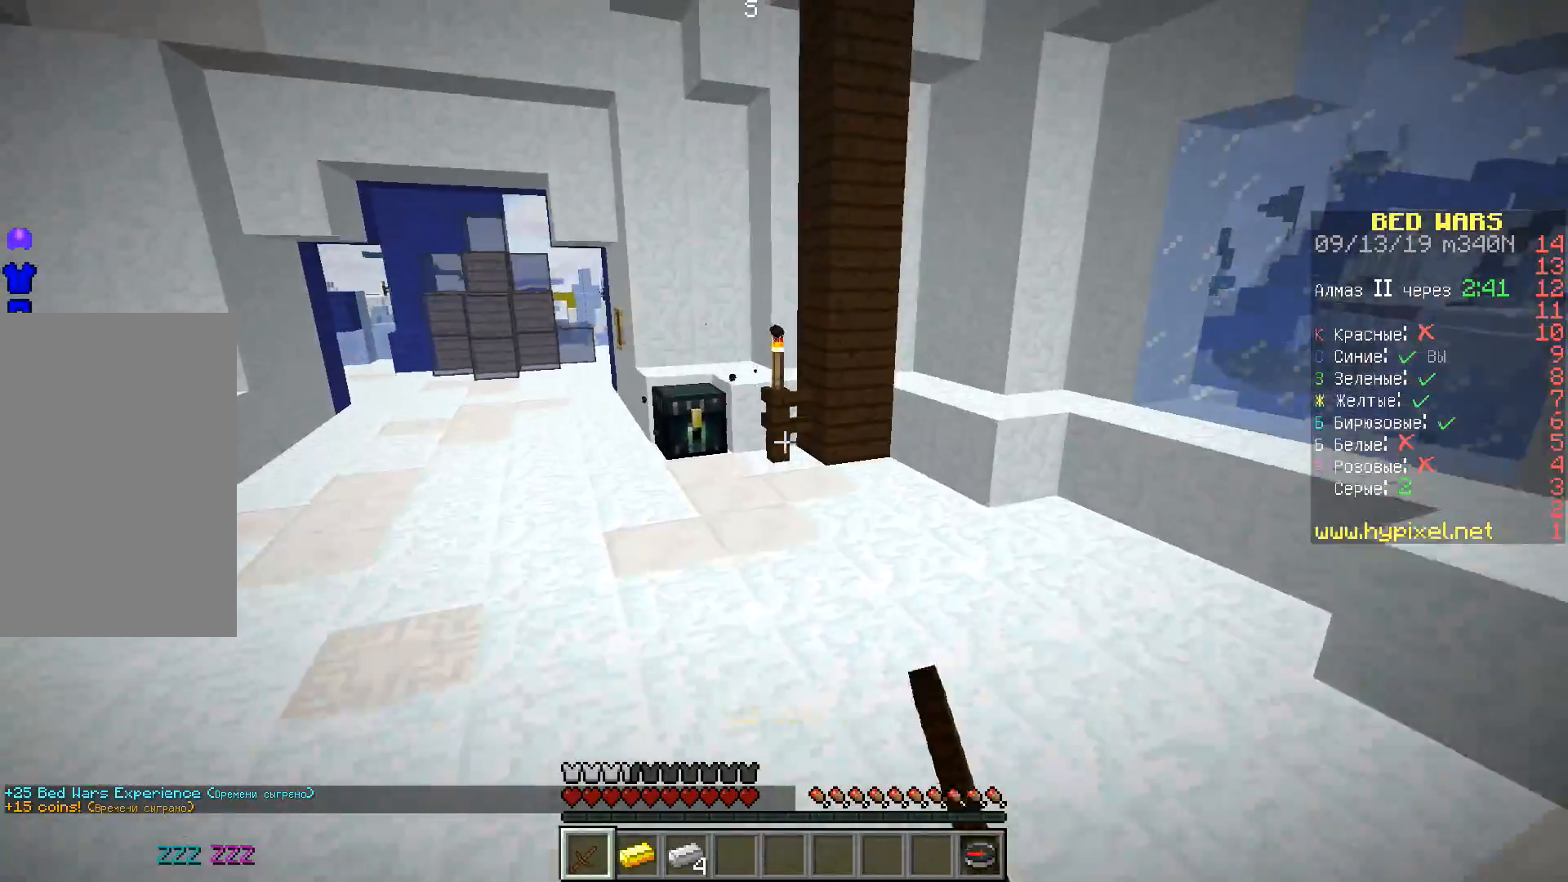
{"keys": ["w"], "events": [[17, "d", "up"], [33, "space", "up"], [200, "a", "down"], [400, "a", "up"]]}
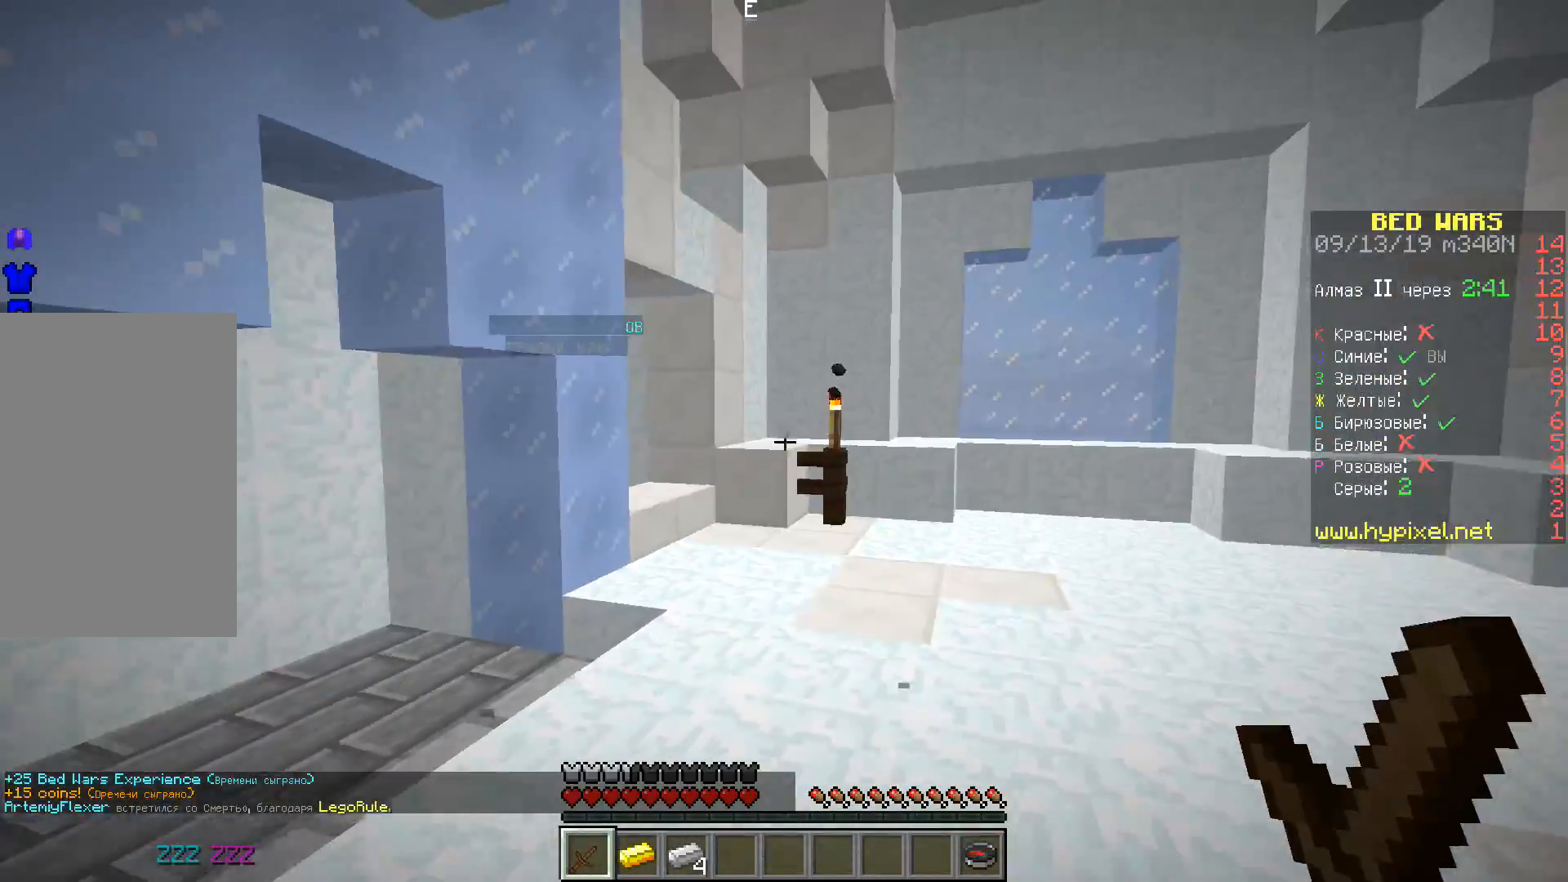
{"keys": ["w"], "events": [[117, "space", "down"], [317, "space", "up"]]}
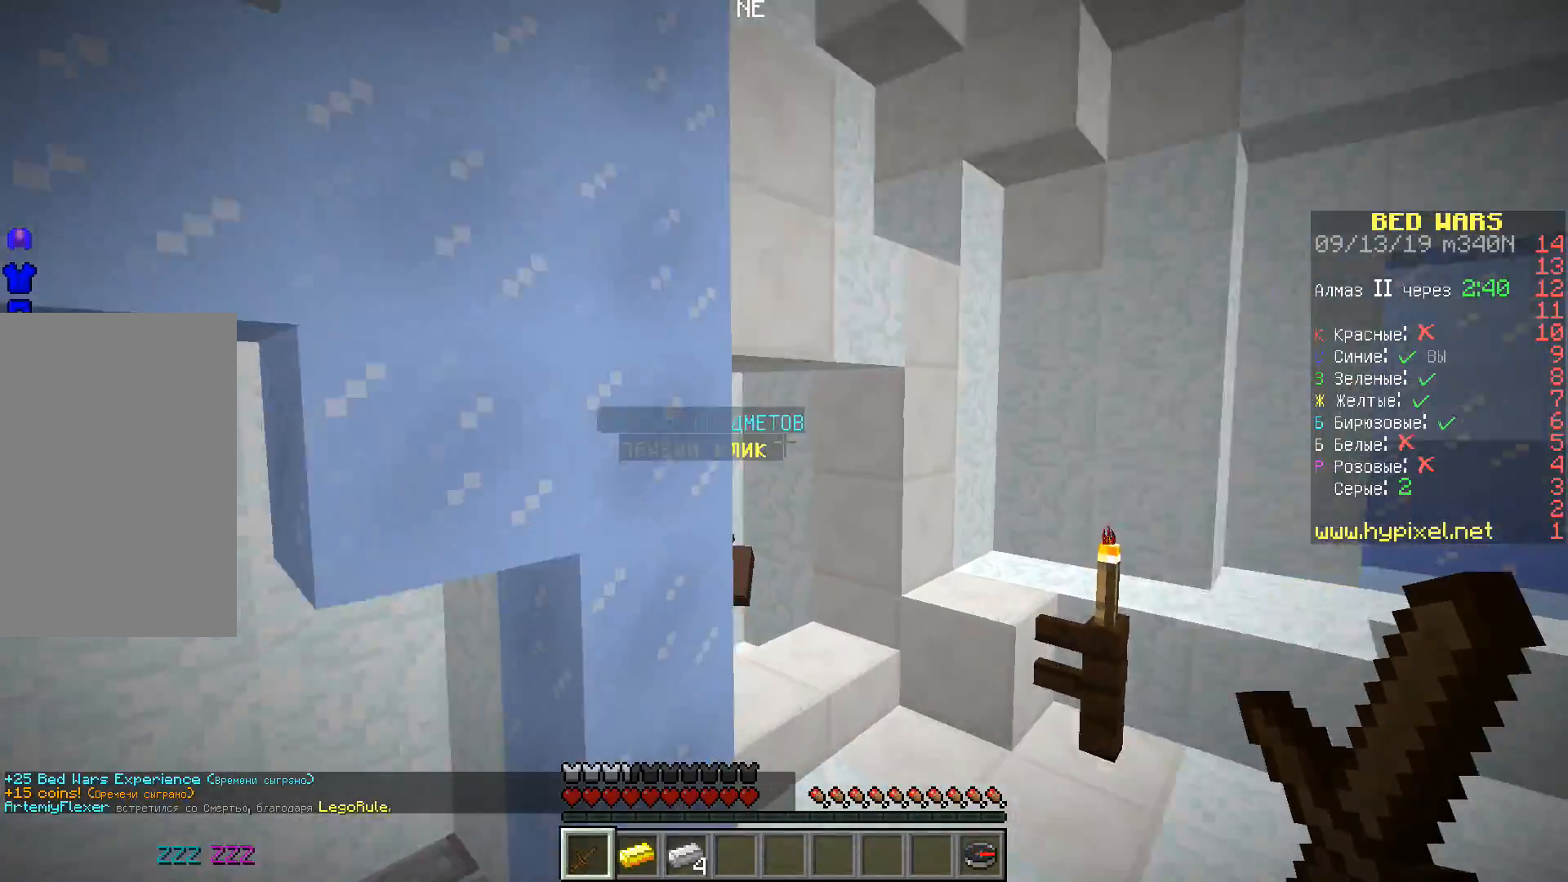
{"keys": ["d", "w"], "events": [[450, "d", "down"]]}